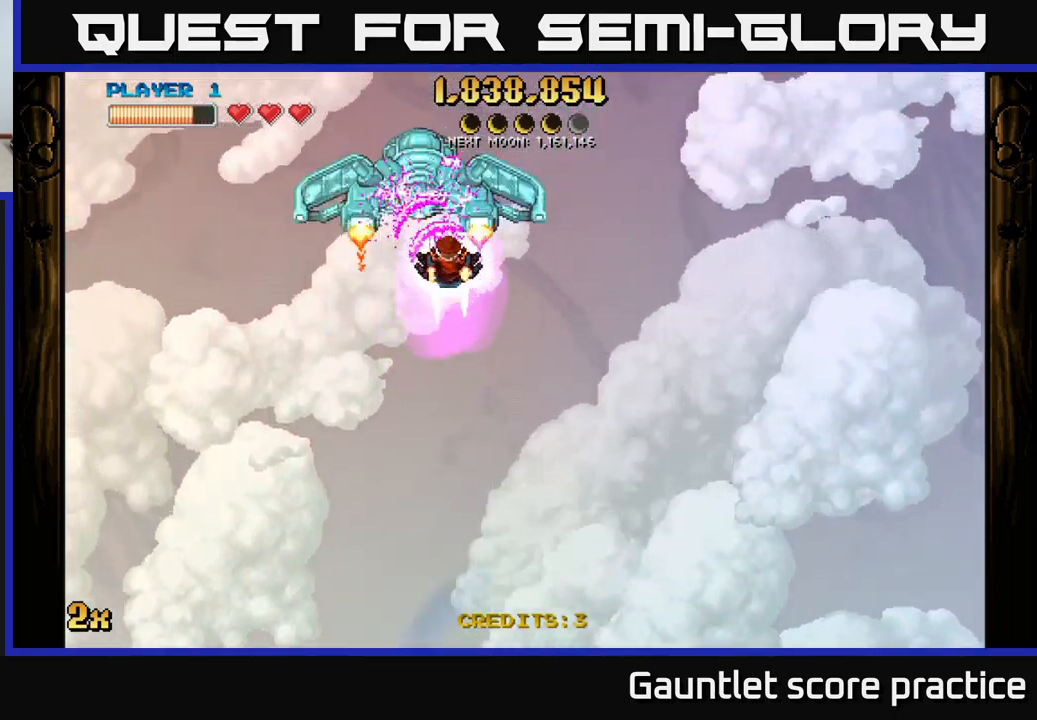
Gameplay with a controller (Xbox layout); each line is a JSON object with the inputs held at the frame after it. "events" lists button and stick changes between this image and that frame as [ms after this image, input, new state], when the widget could be followed in between.
{"buttons": ["A"], "left_stick": "left", "right_stick": "center", "events": [[400, "left_stick", "left"]]}
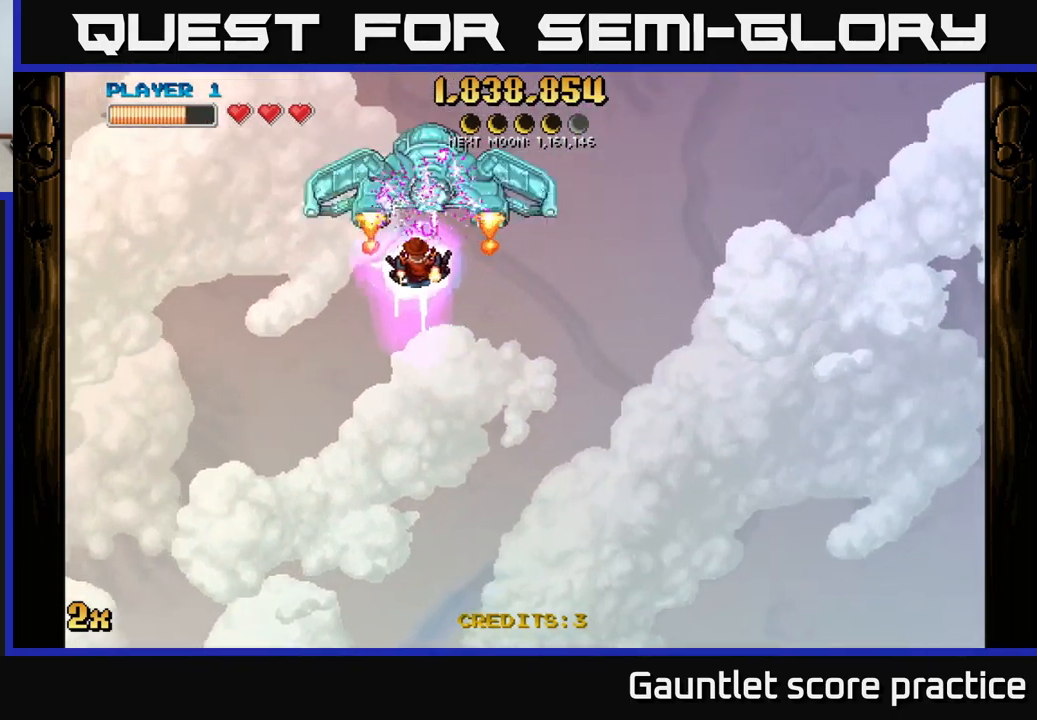
{"buttons": ["A"], "left_stick": "down-left", "right_stick": "center", "events": [[433, "left_stick", "down-left"]]}
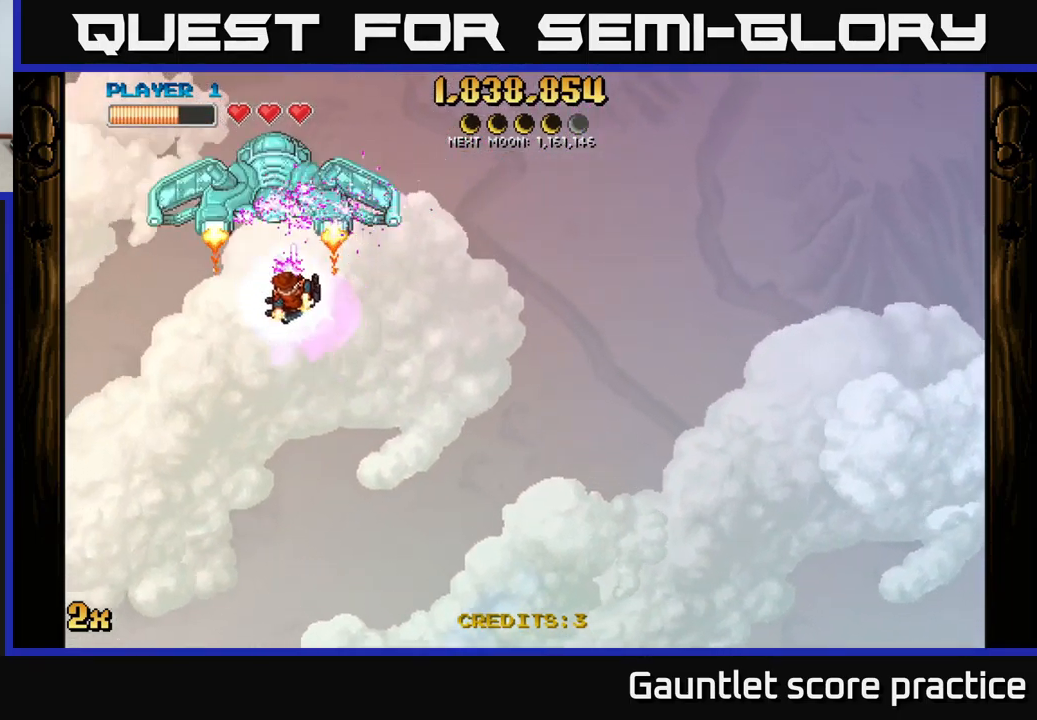
{"buttons": ["A", "X"], "left_stick": "up-right", "right_stick": "center", "events": [[333, "left_stick", "up-left"], [383, "X", "down"], [416, "left_stick", "up-right"]]}
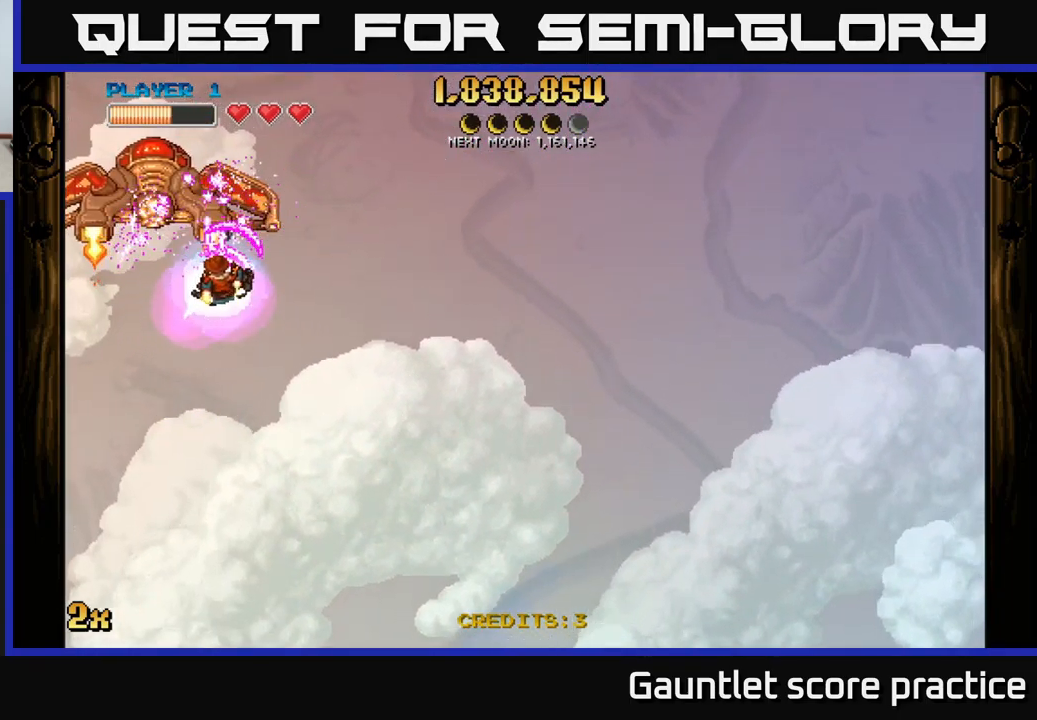
{"buttons": ["A"], "left_stick": "right", "right_stick": "center", "events": [[33, "X", "up"], [66, "left_stick", "right"]]}
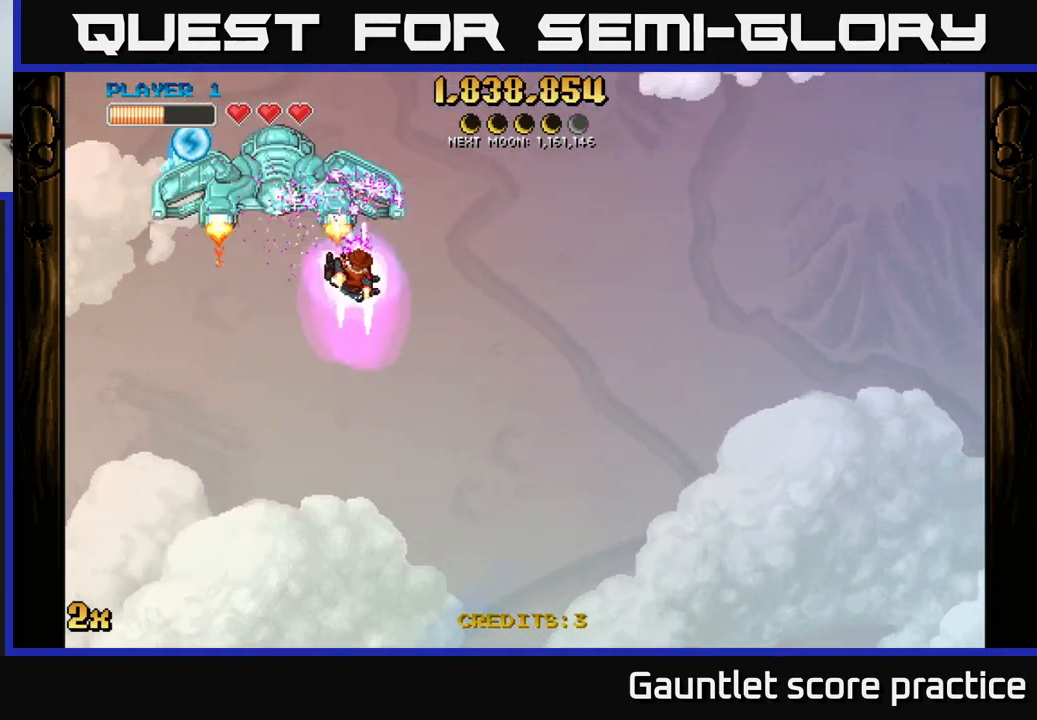
{"buttons": ["A"], "left_stick": "right", "right_stick": "center", "events": []}
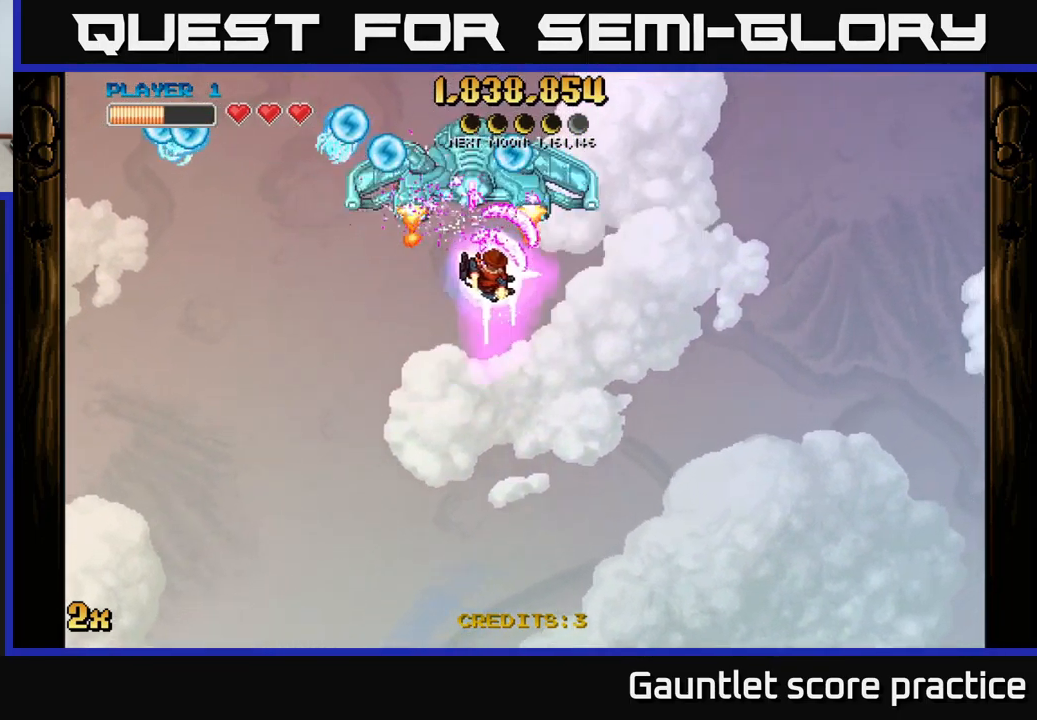
{"buttons": ["A"], "left_stick": "right", "right_stick": "center", "events": []}
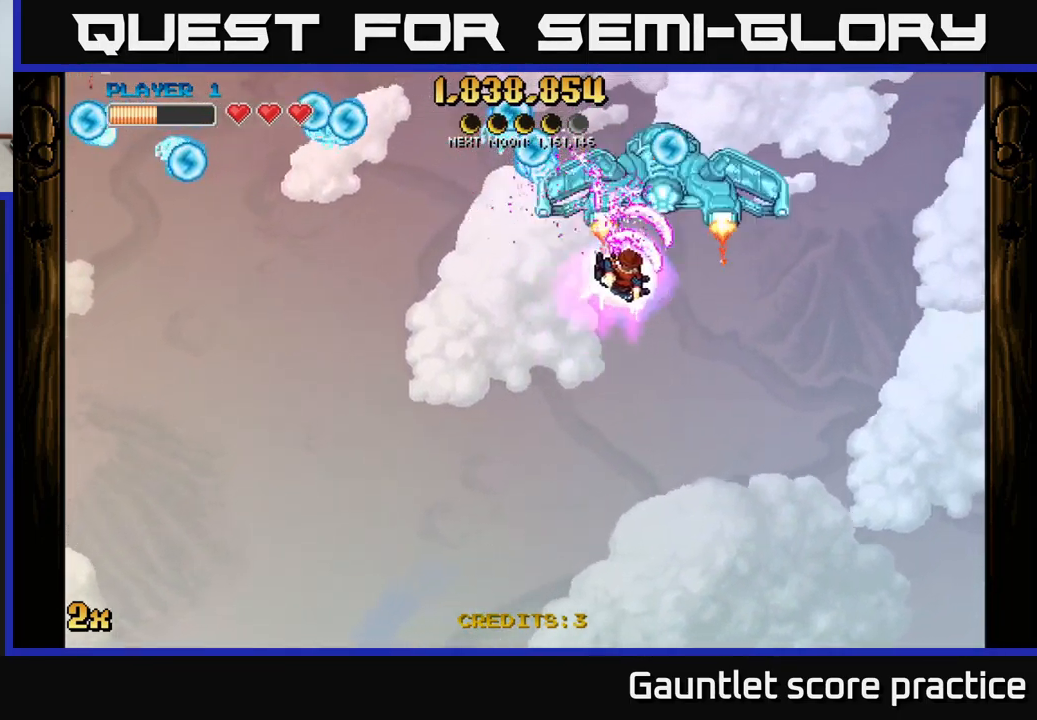
{"buttons": ["A"], "left_stick": "down-right", "right_stick": "center", "events": [[317, "left_stick", "down-right"]]}
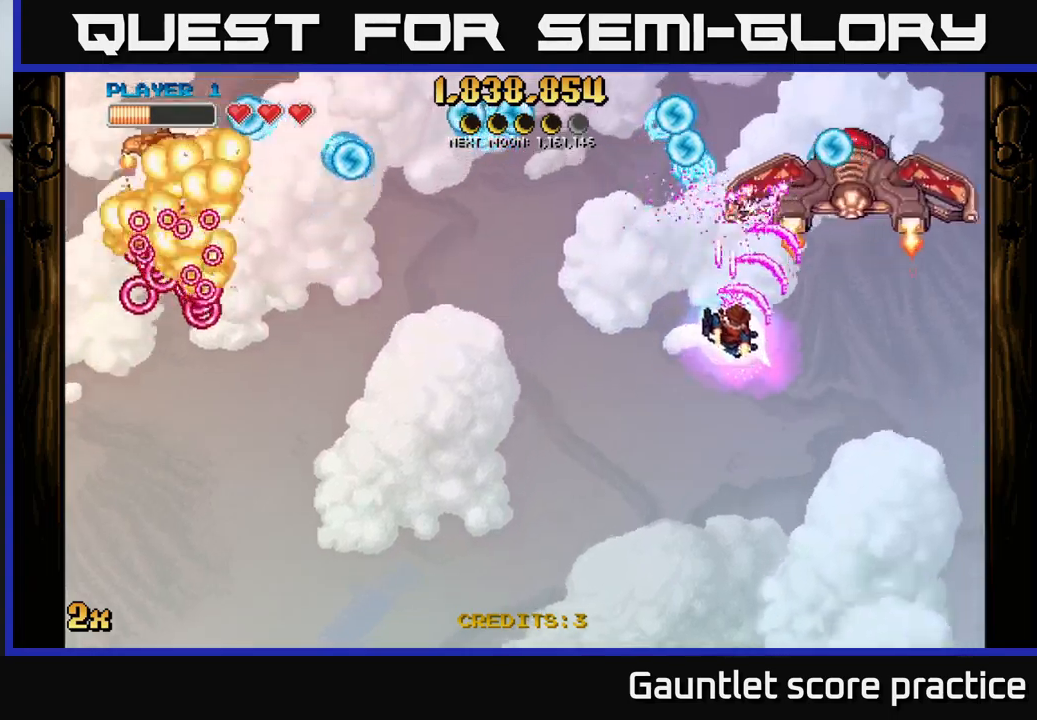
{"buttons": ["A"], "left_stick": "down-left", "right_stick": "center", "events": [[100, "left_stick", "down-left"], [150, "left_stick", "up-left"], [183, "X", "down"], [283, "X", "up"], [400, "left_stick", "down-left"]]}
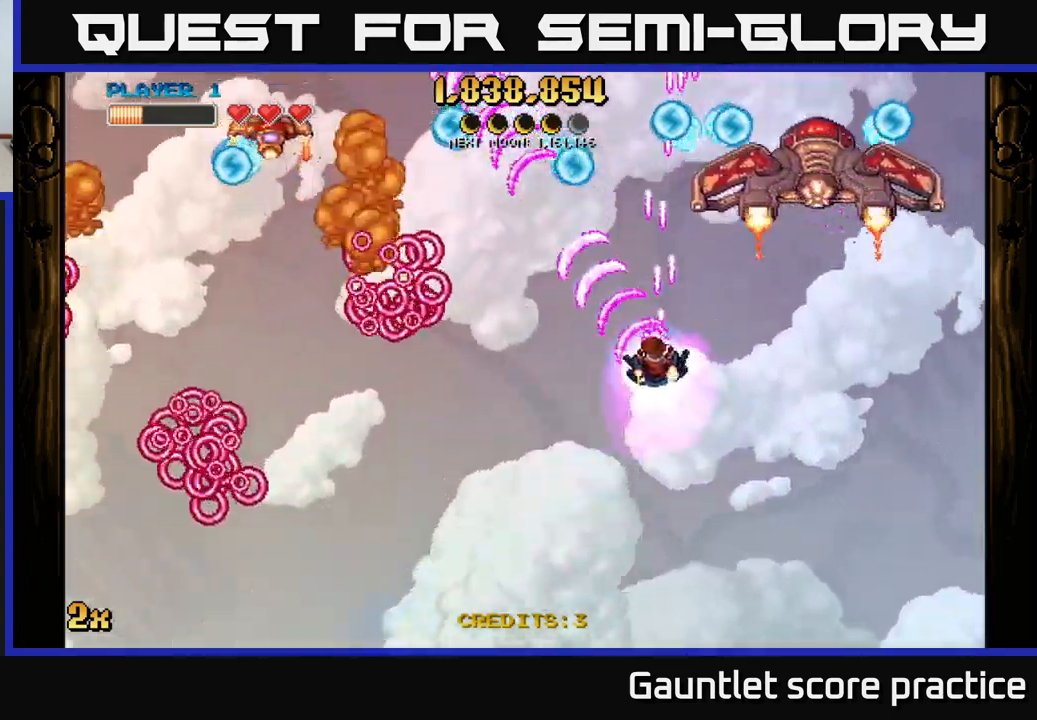
{"buttons": ["A"], "left_stick": "down-left", "right_stick": "center", "events": []}
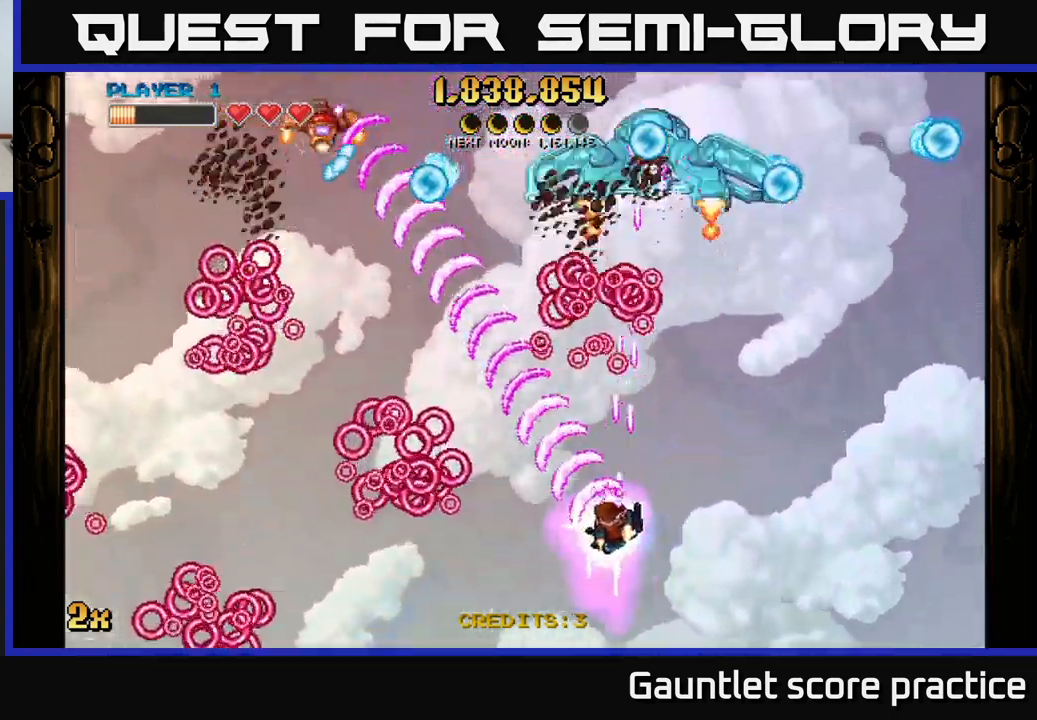
{"buttons": ["A"], "left_stick": "left", "right_stick": "center", "events": [[117, "left_stick", "up-left"], [150, "X", "down"], [217, "X", "up"], [250, "left_stick", "down-left"], [500, "left_stick", "left"]]}
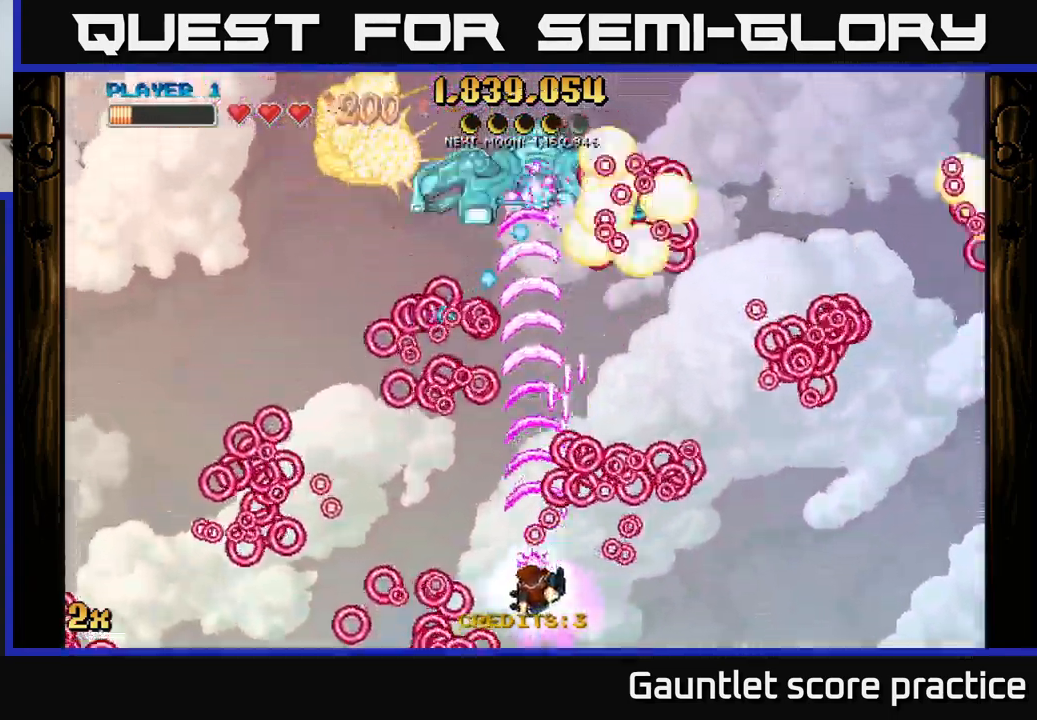
{"buttons": ["A"], "left_stick": "up-right", "right_stick": "center", "events": [[217, "left_stick", "up-right"]]}
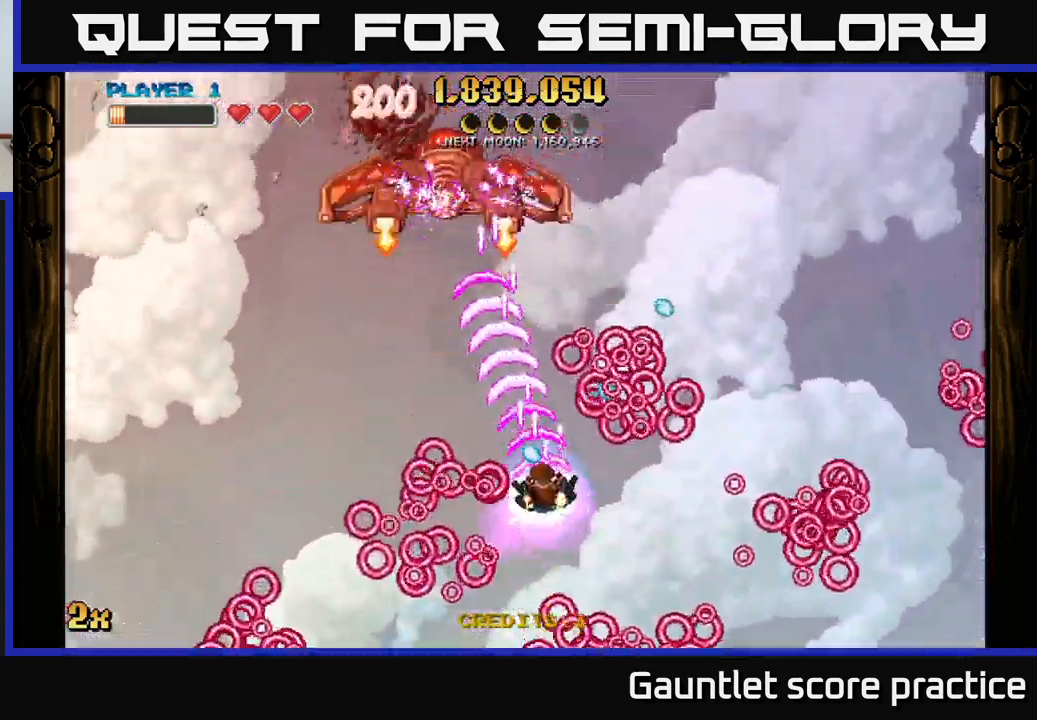
{"buttons": ["A"], "left_stick": "up-left", "right_stick": "center", "events": [[50, "left_stick", "left"], [150, "left_stick", "up-left"]]}
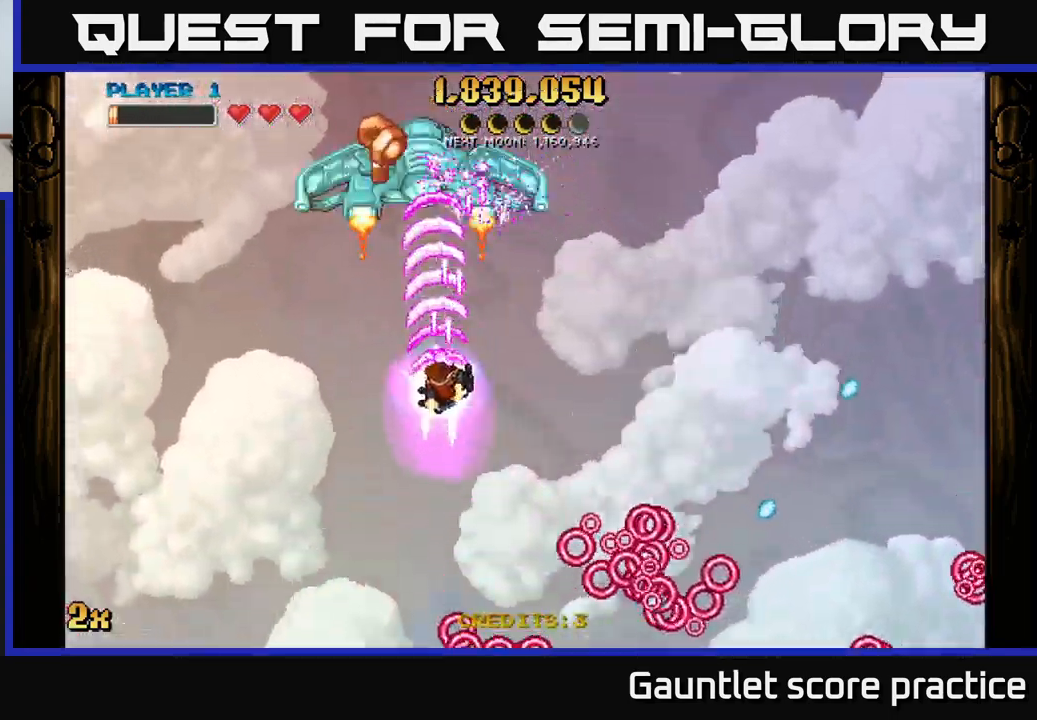
{"buttons": ["A"], "left_stick": "down", "right_stick": "center", "events": [[50, "left_stick", "up"], [433, "left_stick", "down"]]}
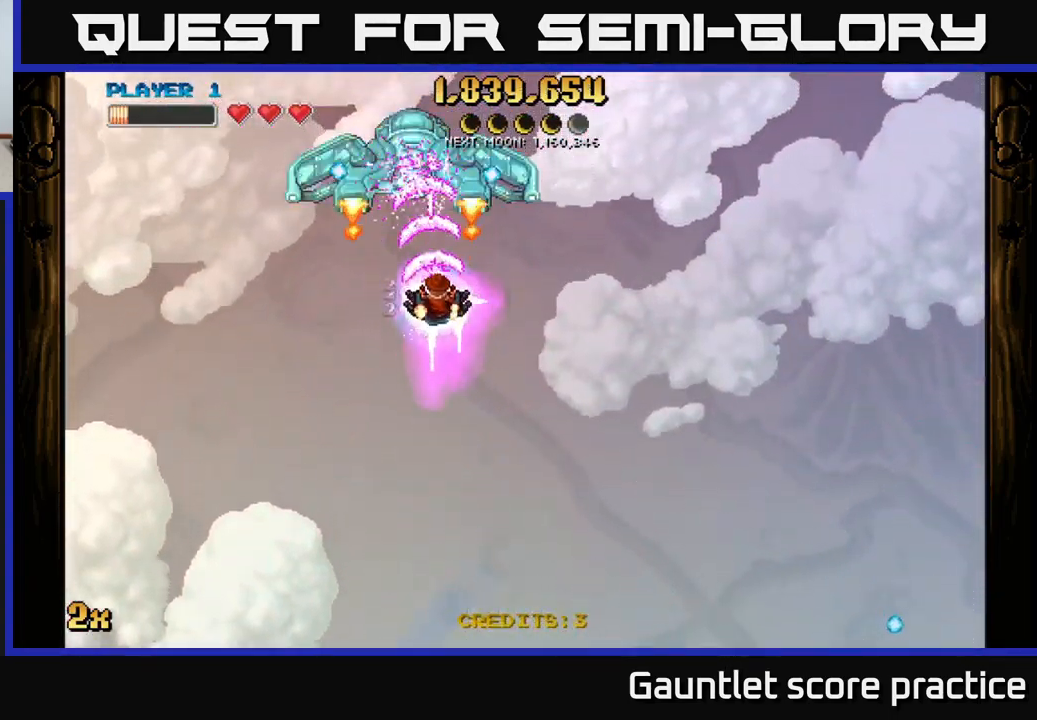
{"buttons": ["A"], "left_stick": "down-left", "right_stick": "center", "events": [[333, "left_stick", "down-left"]]}
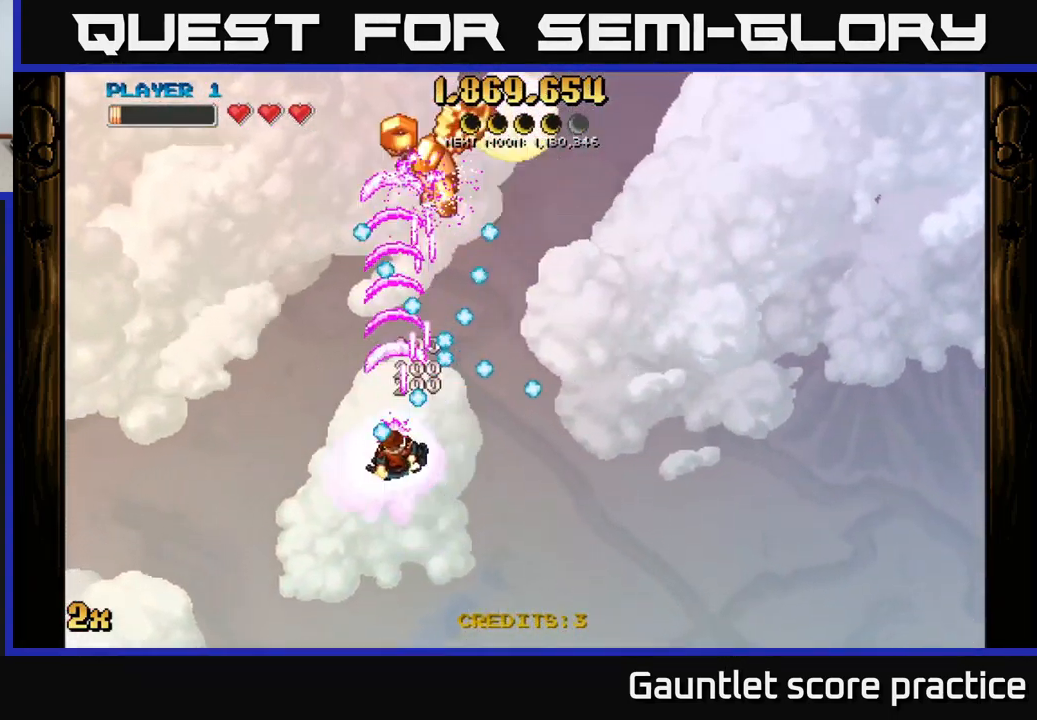
{"buttons": ["A", "L2", "R3"], "left_stick": "down-left", "right_stick": "center", "events": [[200, "left_stick", "down"], [317, "L2", "down"], [333, "left_stick", "down-left"], [500, "R3", "down"]]}
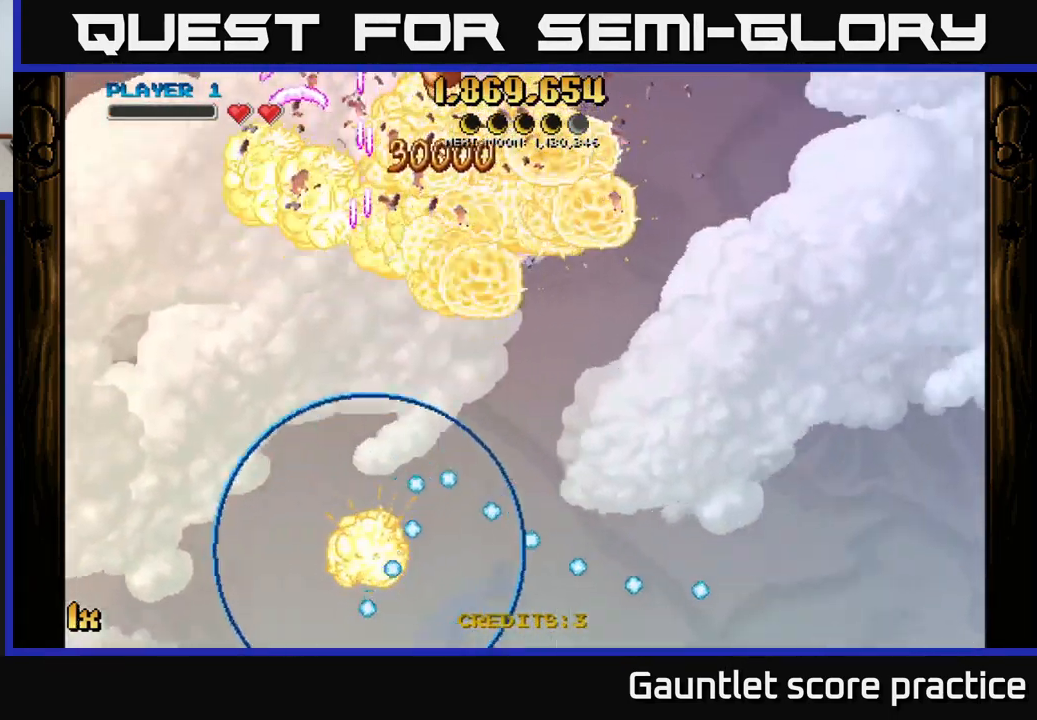
{"buttons": ["A"], "left_stick": "up-left", "right_stick": "center", "events": [[33, "L2", "up"], [50, "left_stick", "left"], [83, "R3", "up"], [167, "left_stick", "center"], [200, "A", "up"], [317, "A", "down"], [317, "left_stick", "right"], [483, "left_stick", "up-left"]]}
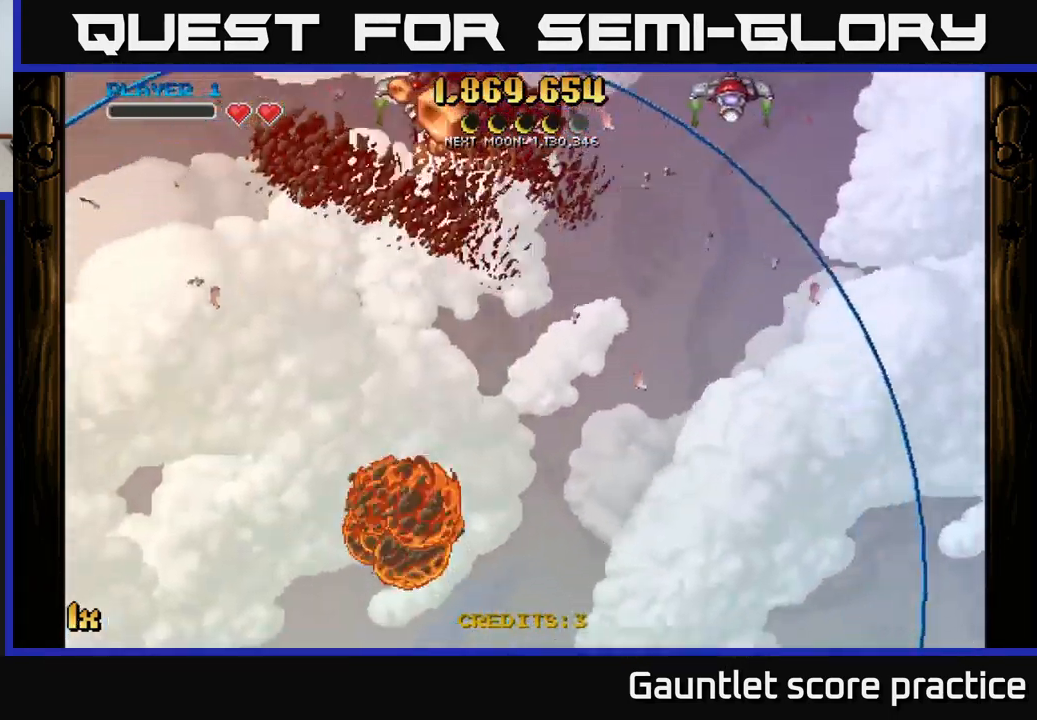
{"buttons": ["A"], "left_stick": "up-left", "right_stick": "center", "events": [[100, "left_stick", "up"], [417, "left_stick", "up-left"]]}
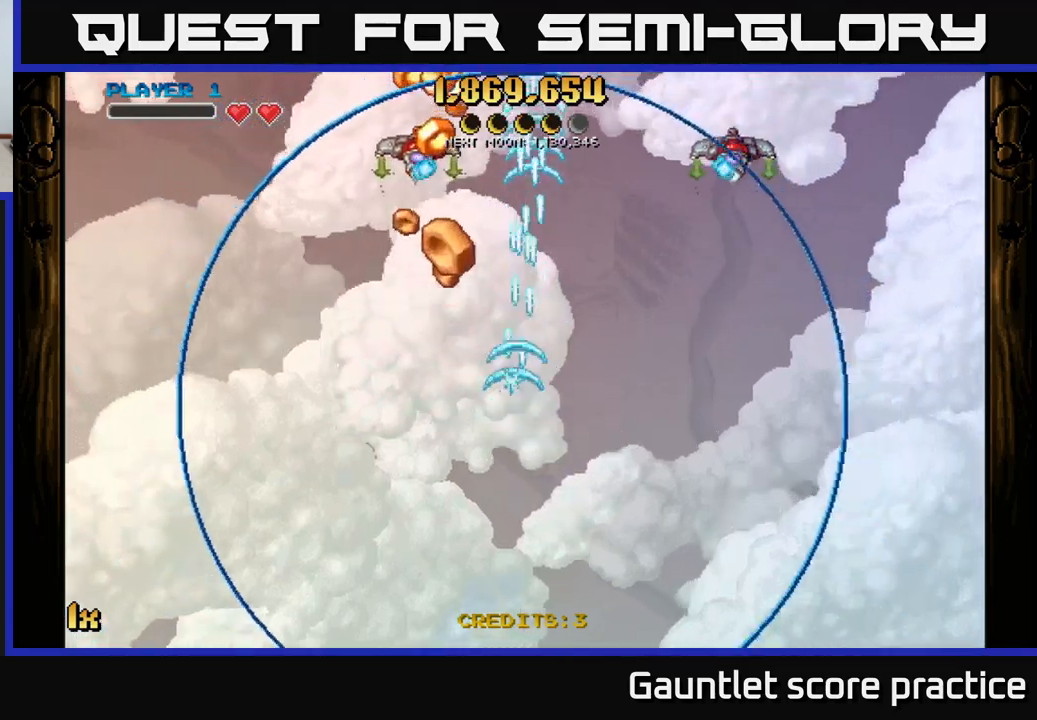
{"buttons": ["A"], "left_stick": "up", "right_stick": "center", "events": [[484, "left_stick", "up"]]}
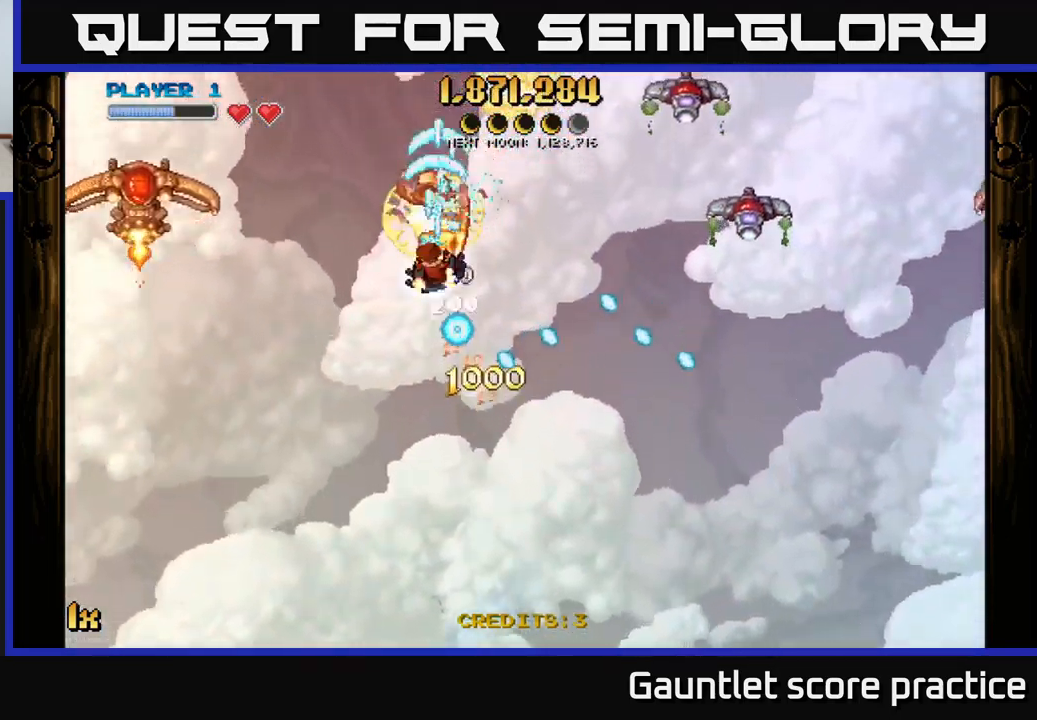
{"buttons": ["A"], "left_stick": "left", "right_stick": "center", "events": [[67, "left_stick", "up-right"], [184, "left_stick", "right"], [200, "L1", "down"], [200, "X", "down"], [334, "L1", "up"], [334, "X", "up"], [384, "left_stick", "down"], [484, "left_stick", "left"]]}
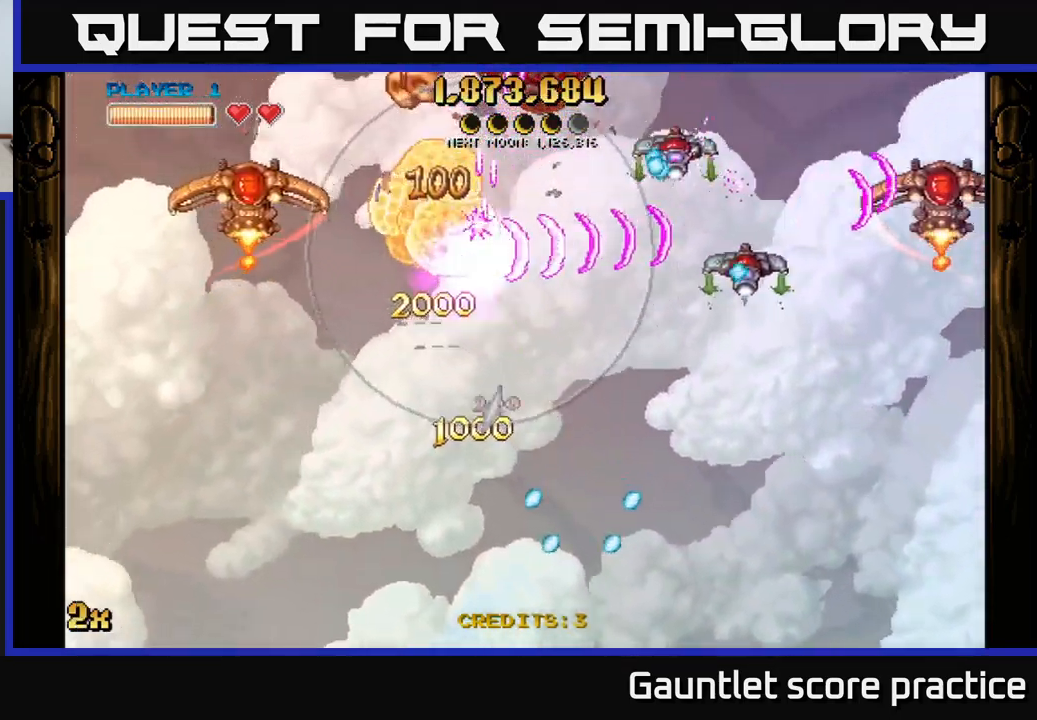
{"buttons": ["A"], "left_stick": "left", "right_stick": "center", "events": []}
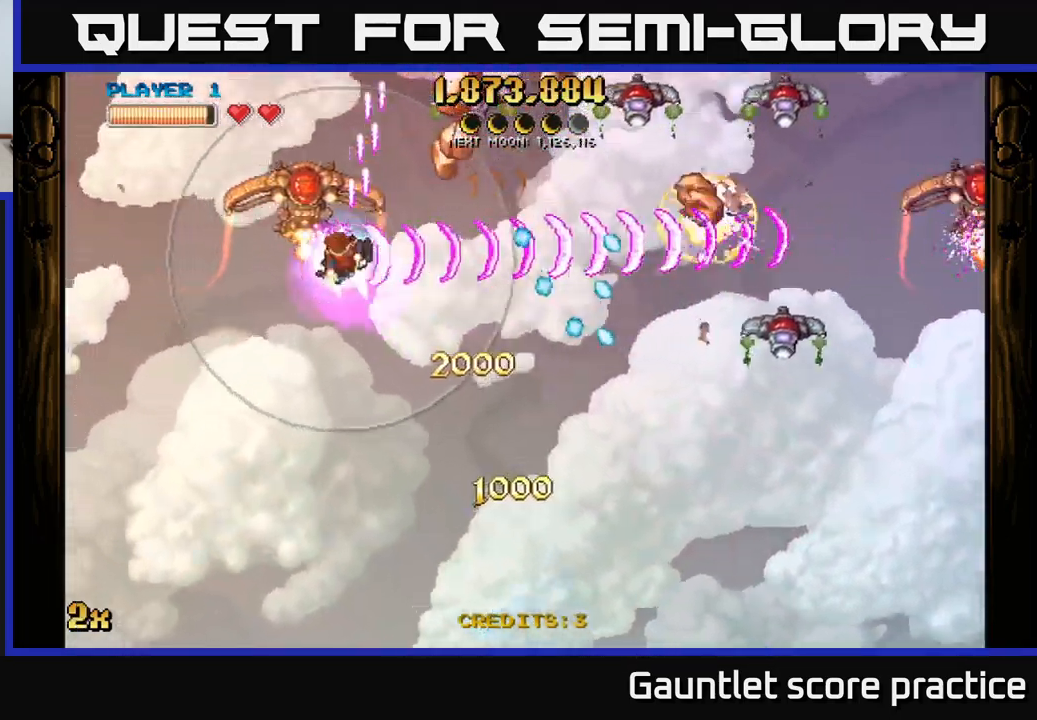
{"buttons": ["A"], "left_stick": "up", "right_stick": "center", "events": [[500, "left_stick", "up"]]}
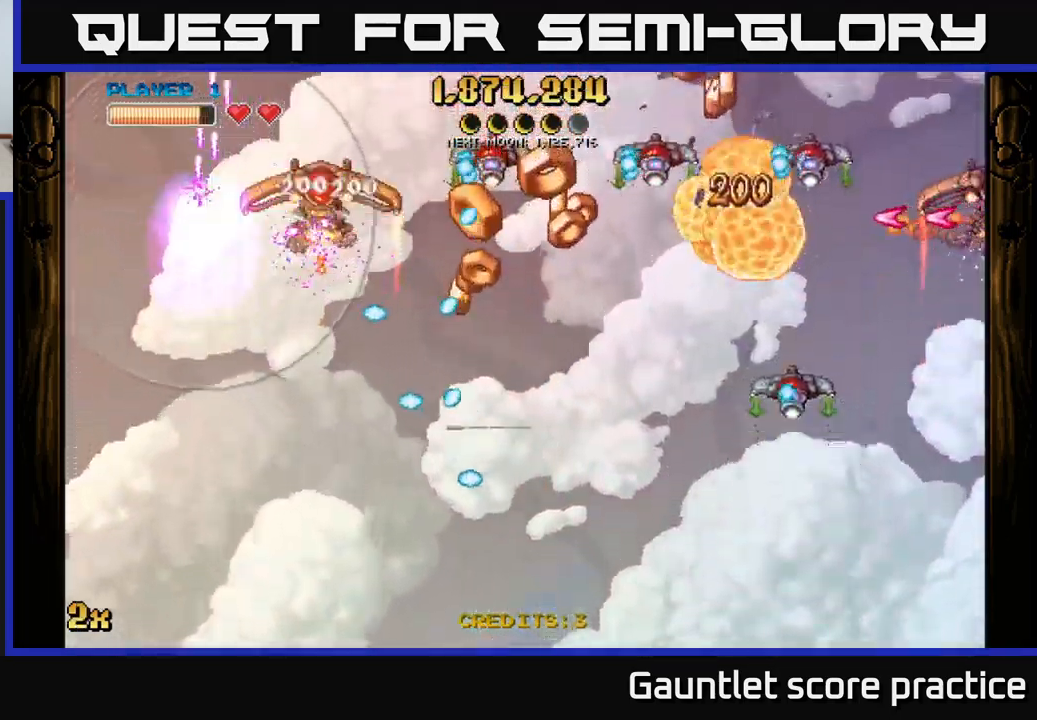
{"buttons": ["A"], "left_stick": "right", "right_stick": "center", "events": [[50, "left_stick", "right"]]}
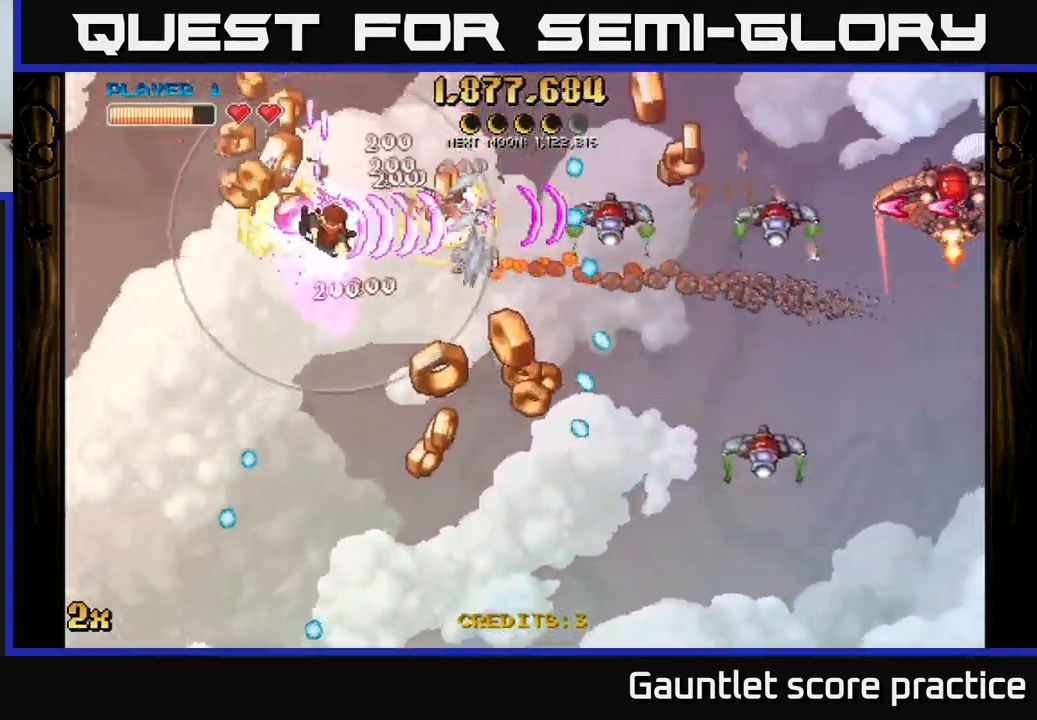
{"buttons": ["A", "X"], "left_stick": "down-right", "right_stick": "center", "events": [[234, "left_stick", "down-right"], [384, "X", "down"]]}
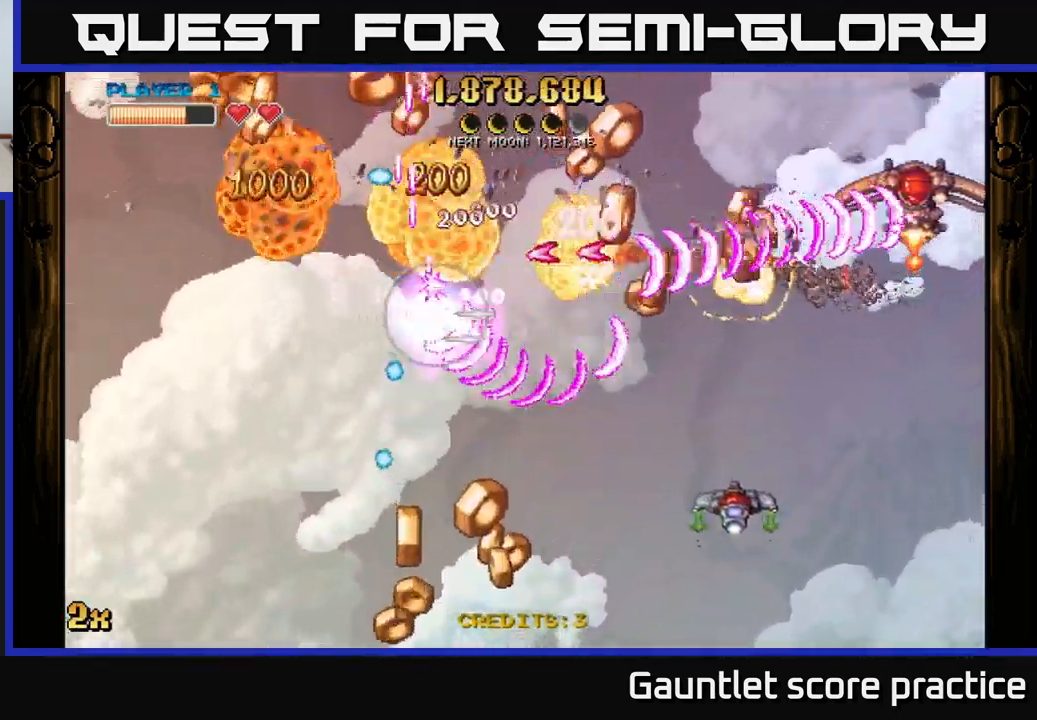
{"buttons": ["A"], "left_stick": "up-right", "right_stick": "center", "events": [[34, "X", "up"], [367, "X", "down"], [434, "left_stick", "up-right"], [500, "X", "up"]]}
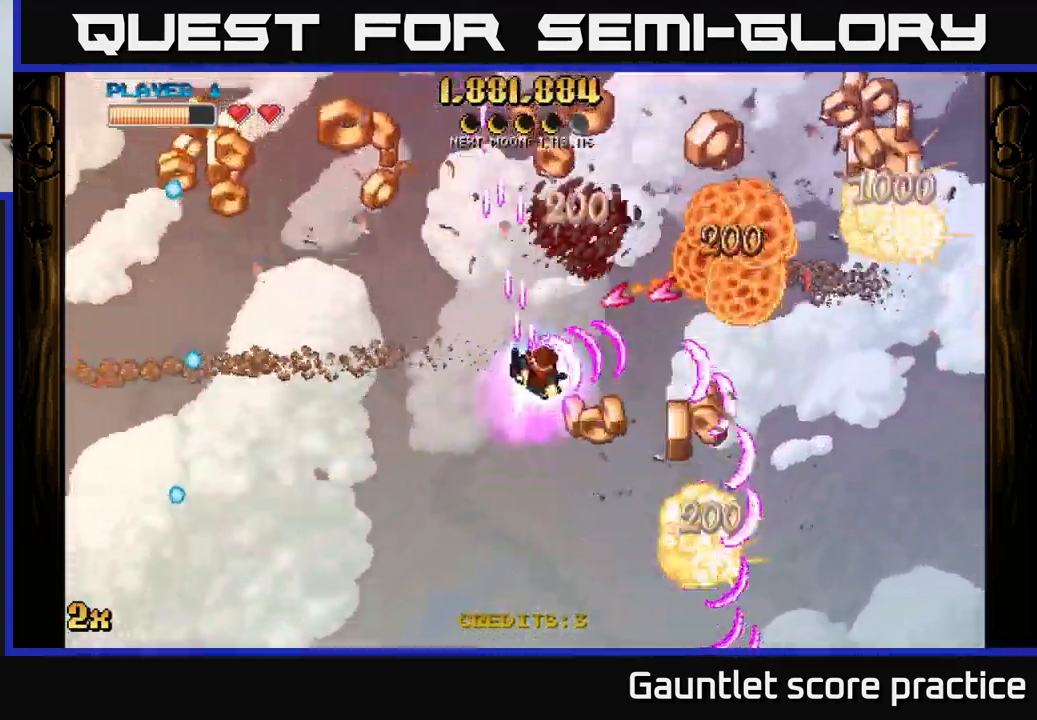
{"buttons": ["A"], "left_stick": "up-left", "right_stick": "center", "events": [[167, "left_stick", "down-right"], [484, "left_stick", "up-left"]]}
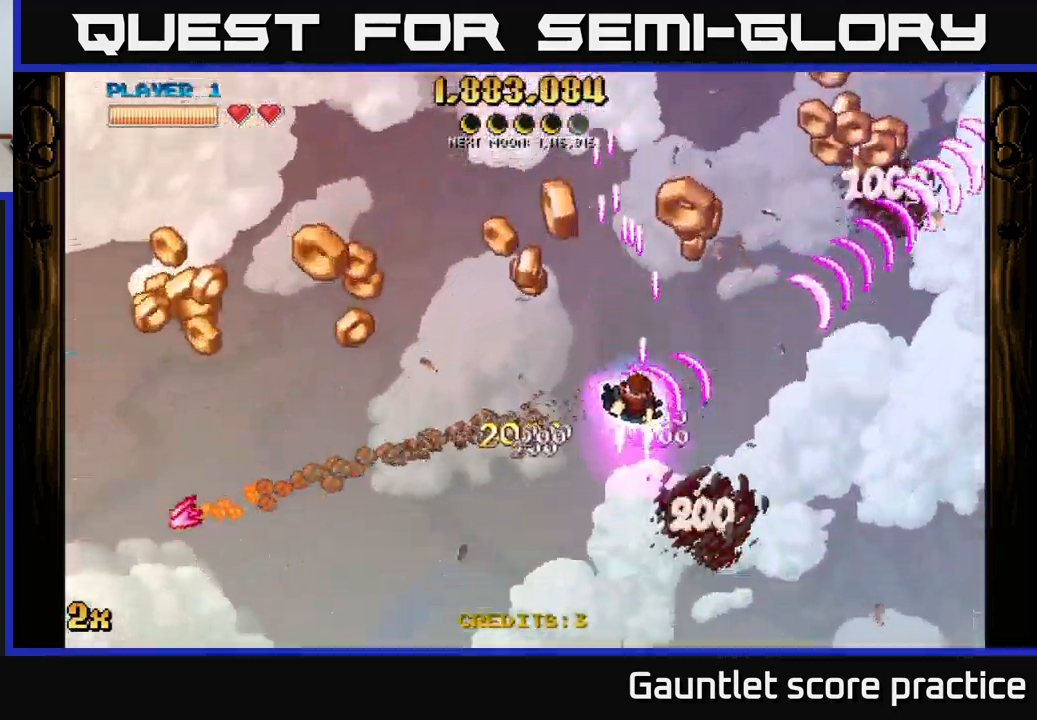
{"buttons": ["A"], "left_stick": "down-left", "right_stick": "center", "events": [[34, "X", "down"], [84, "left_stick", "left"], [150, "X", "up"], [284, "left_stick", "down-left"]]}
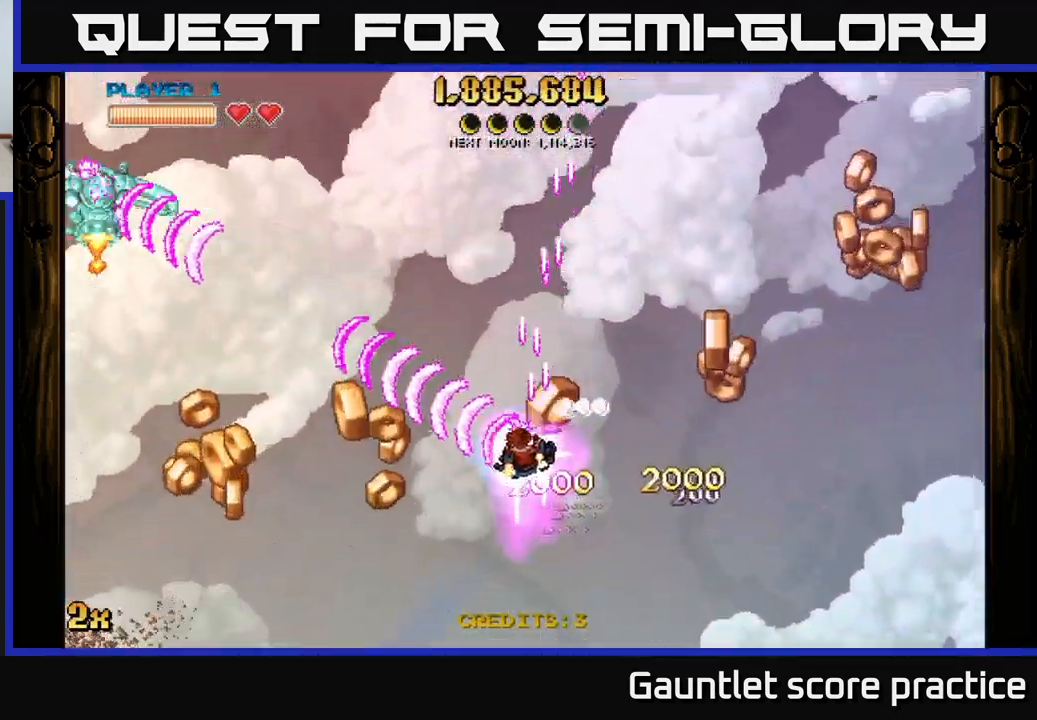
{"buttons": ["A"], "left_stick": "right", "right_stick": "center", "events": [[284, "left_stick", "down-right"], [334, "left_stick", "right"]]}
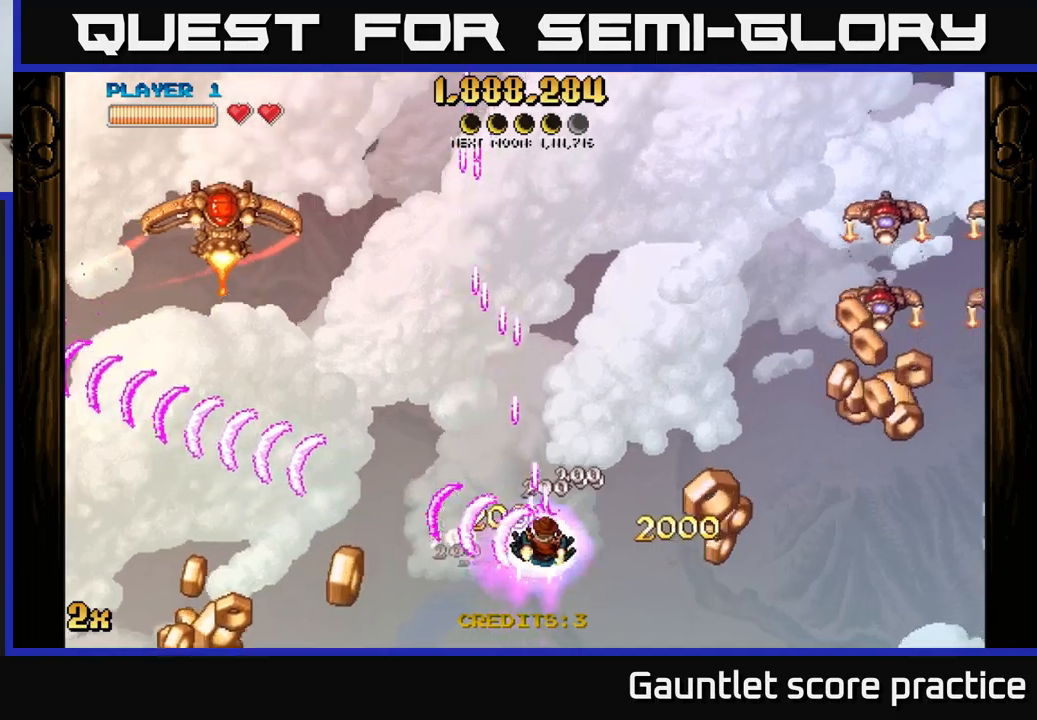
{"buttons": ["A"], "left_stick": "down-left", "right_stick": "center", "events": [[183, "X", "down"], [183, "left_stick", "up"], [233, "X", "up"], [300, "left_stick", "left"], [350, "left_stick", "down-left"]]}
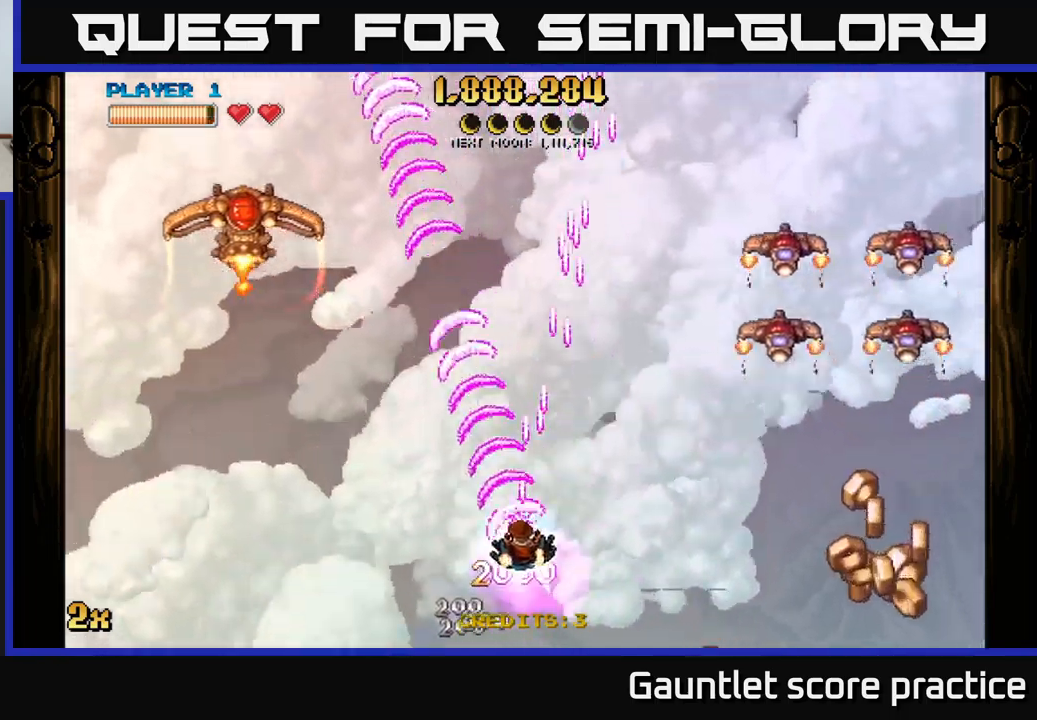
{"buttons": ["A"], "left_stick": "center", "right_stick": "center", "events": [[500, "left_stick", "center"]]}
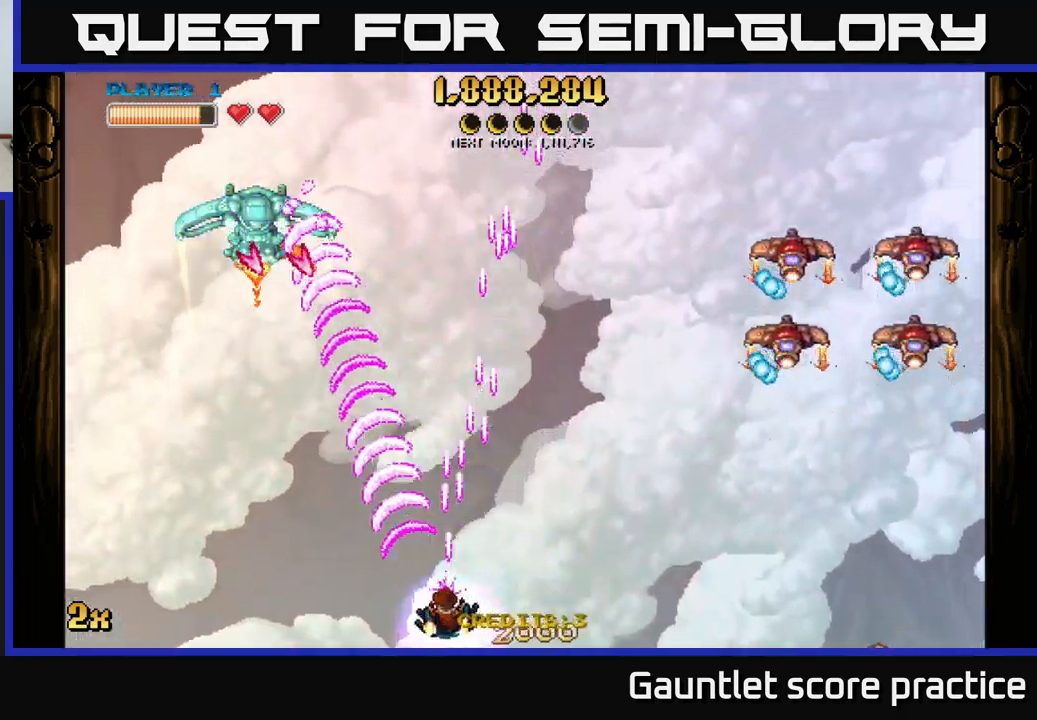
{"buttons": ["A", "X"], "left_stick": "up-right", "right_stick": "center", "events": [[150, "left_stick", "right"], [500, "X", "down"], [500, "left_stick", "up-right"]]}